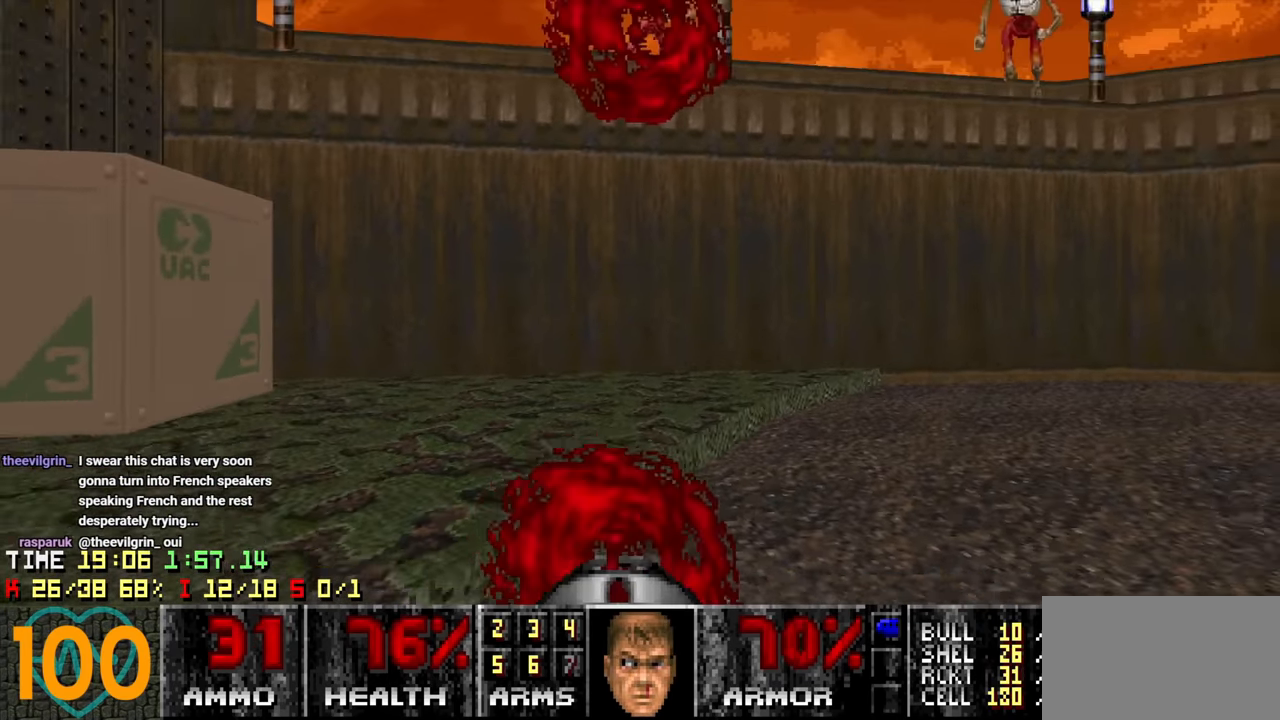
Gameplay with keyboard and mouse; each line is a JSON object with the keys and mouse buttons held at the frame after it. "events" lists presses ("down") and releases ("up") of "1", "2", "3", "4", "a", "alt", "c", "ctrl", "d", "e", "f", "q", "r", "s", "shift", "space", "tab", "v", "w", "x", "z" and "mouse_wheel" between this image and that frame as [ms after this image, input, new state], when the widget could be followed in between. "mouse_wheel" = the "wheel" button of the "mouse" list. No other keys are recorded. "wheel" means that the mouse wheel is clicked or scrolled. "mouse_move" is the direction in which the mouse moves at that frame (one of eight, or "still"), when it could be read.
{"keys": ["d"], "mouse": [], "mouse_move": "right", "events": [[216, "s", "up"]]}
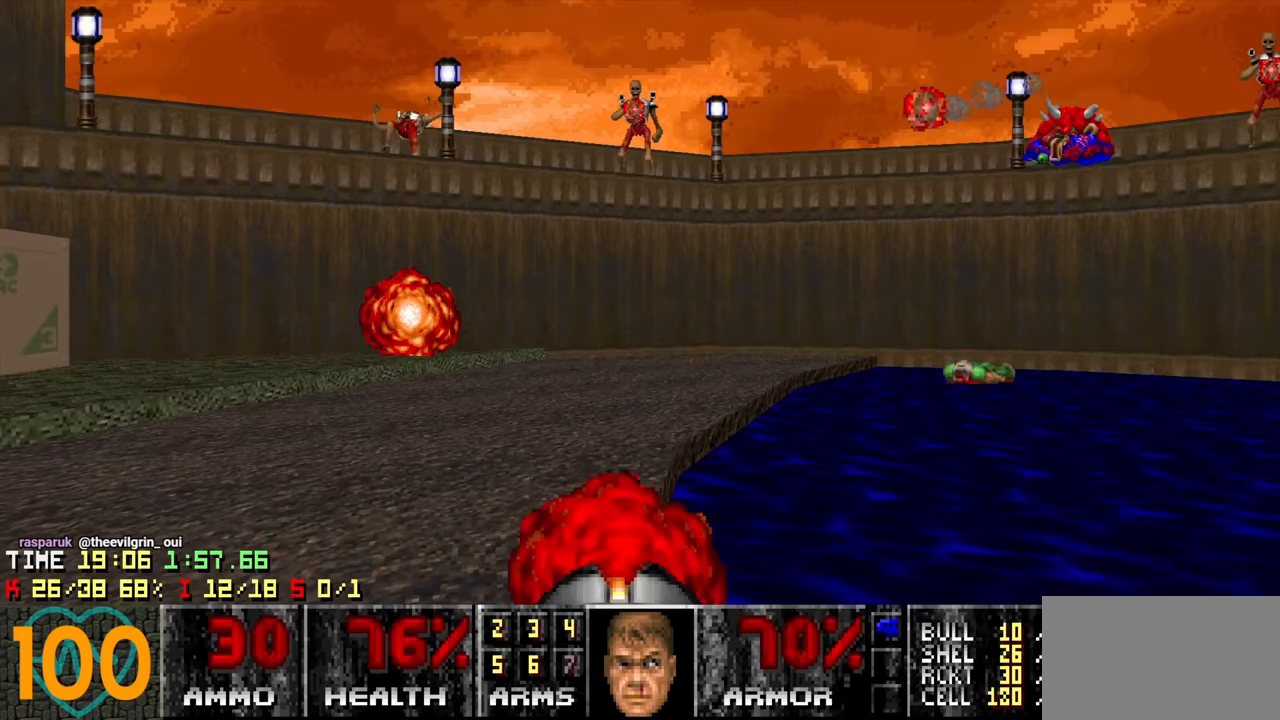
{"keys": ["d"], "mouse": [], "mouse_move": "right", "events": [[50, "d", "up"], [233, "d", "down"]]}
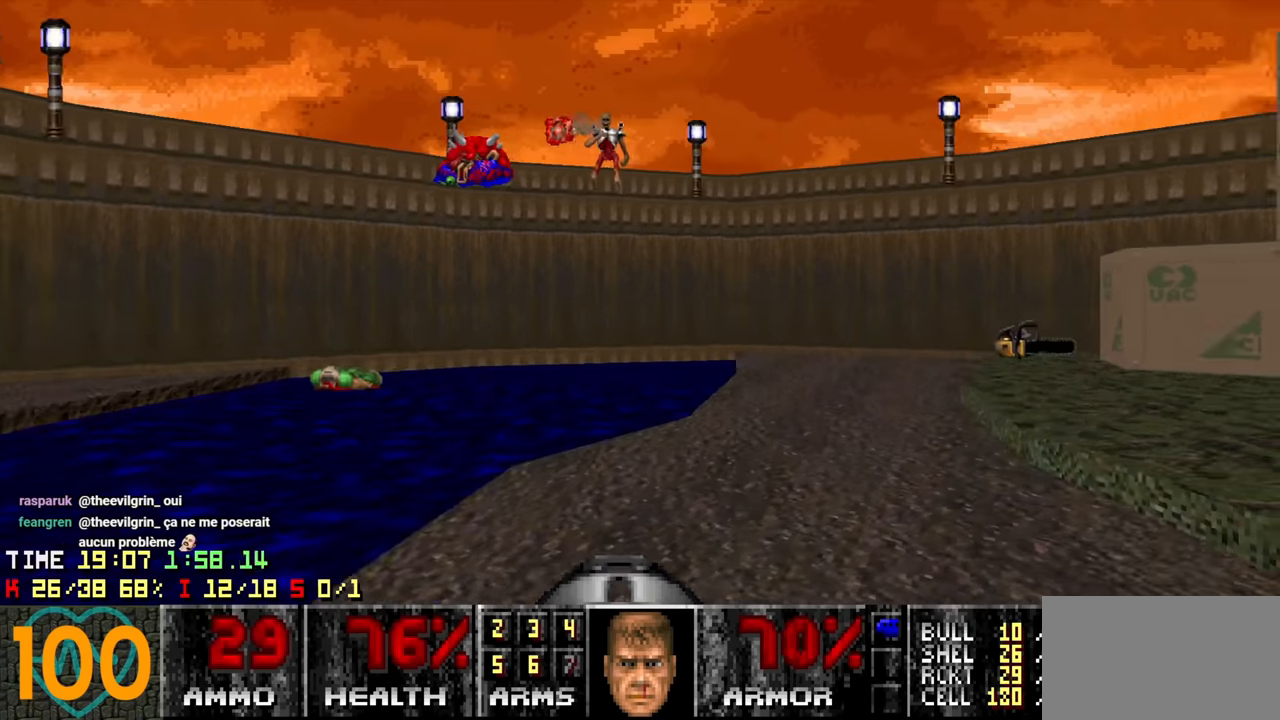
{"keys": ["a", "w"], "mouse": [], "mouse_move": "up-left", "events": [[17, "d", "up"], [167, "d", "down"], [167, "w", "down"], [267, "d", "up"], [483, "a", "down"]]}
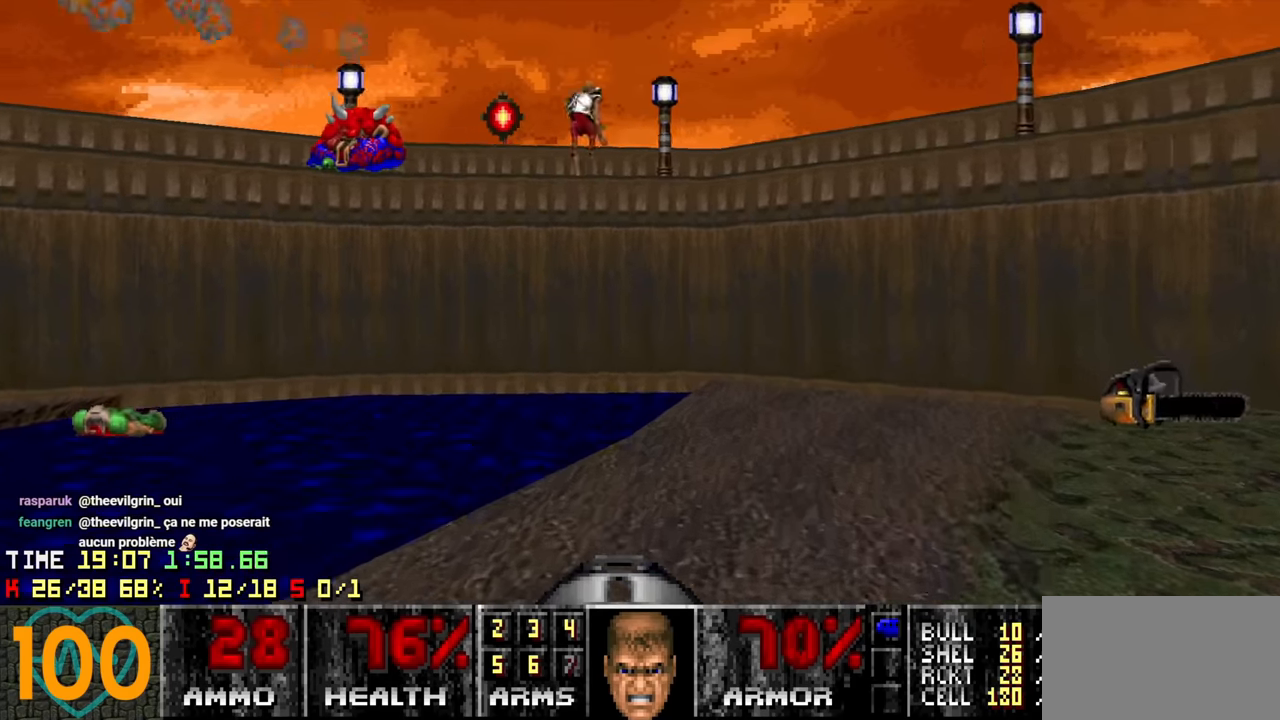
{"keys": ["a", "s"], "mouse": [], "mouse_move": "up-right", "events": [[217, "w", "up"], [500, "s", "down"]]}
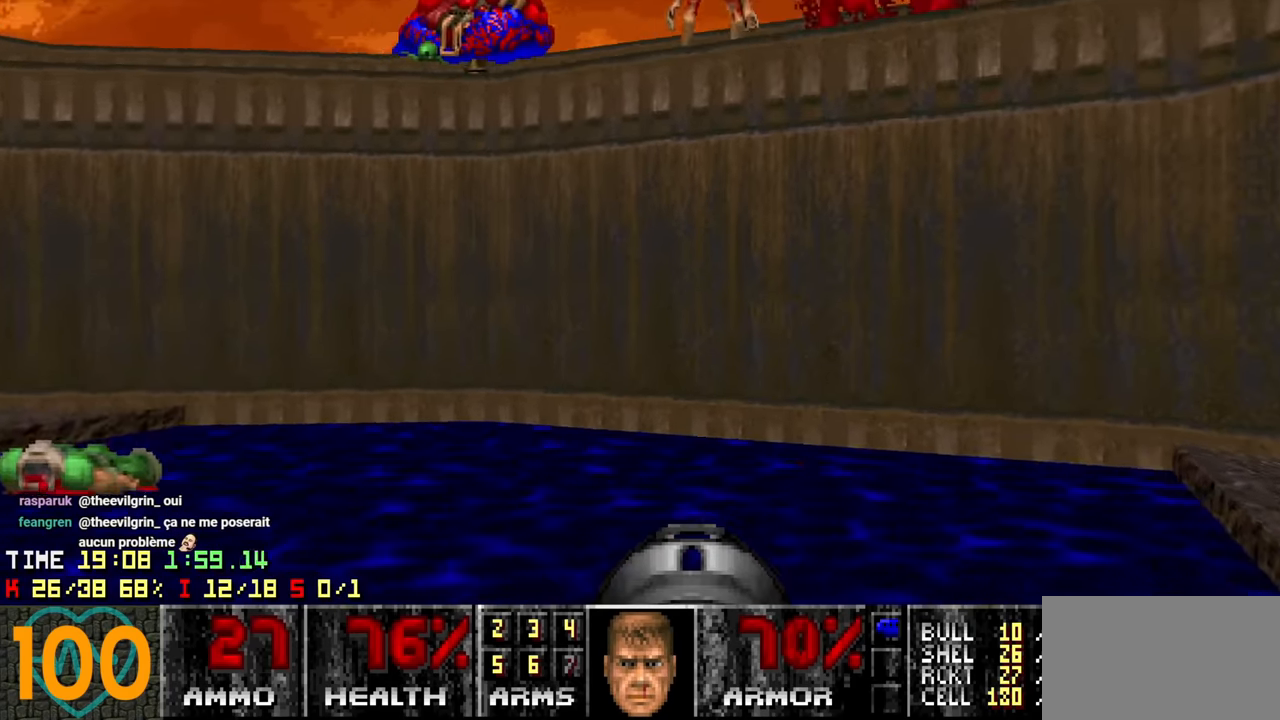
{"keys": ["a"], "mouse": [], "mouse_move": "up-right", "events": [[50, "a", "up"], [183, "a", "down"], [283, "s", "up"]]}
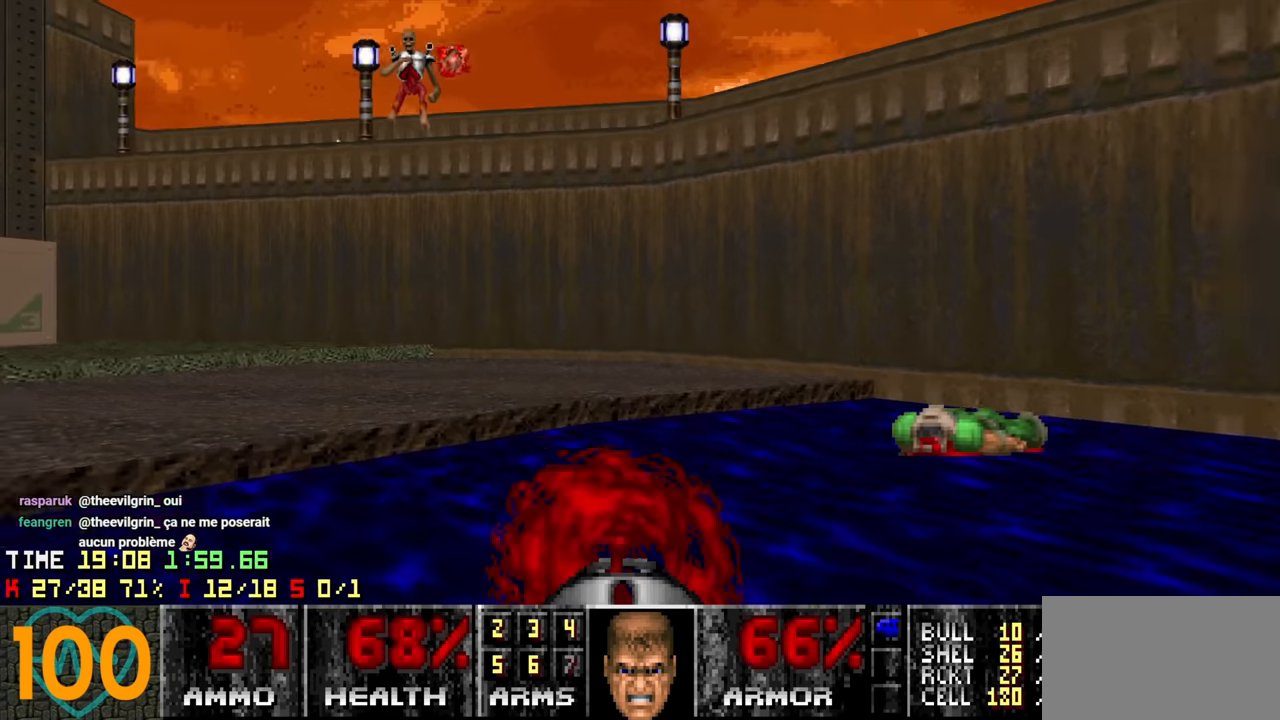
{"keys": [], "mouse": [], "events": [[67, "s", "down"], [300, "s", "up"], [383, "a", "up"]]}
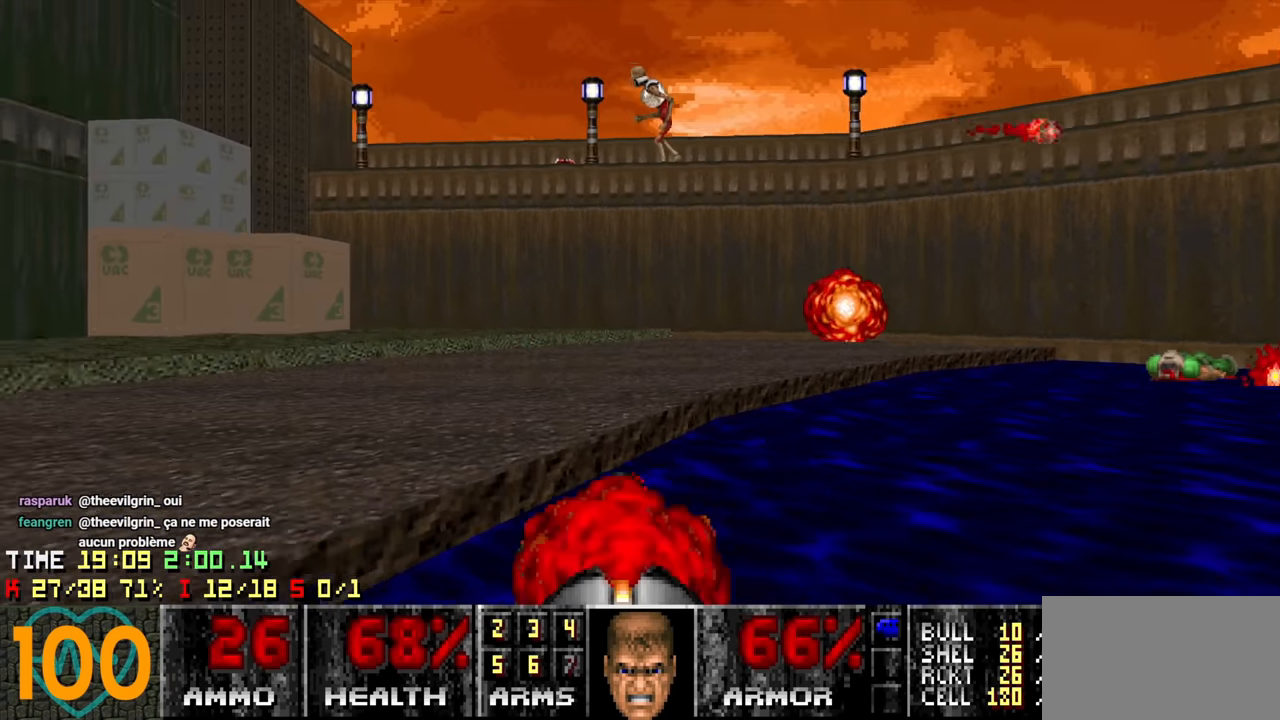
{"keys": ["d", "s"], "mouse": [], "mouse_move": "down-right", "events": [[33, "s", "down"], [450, "d", "down"]]}
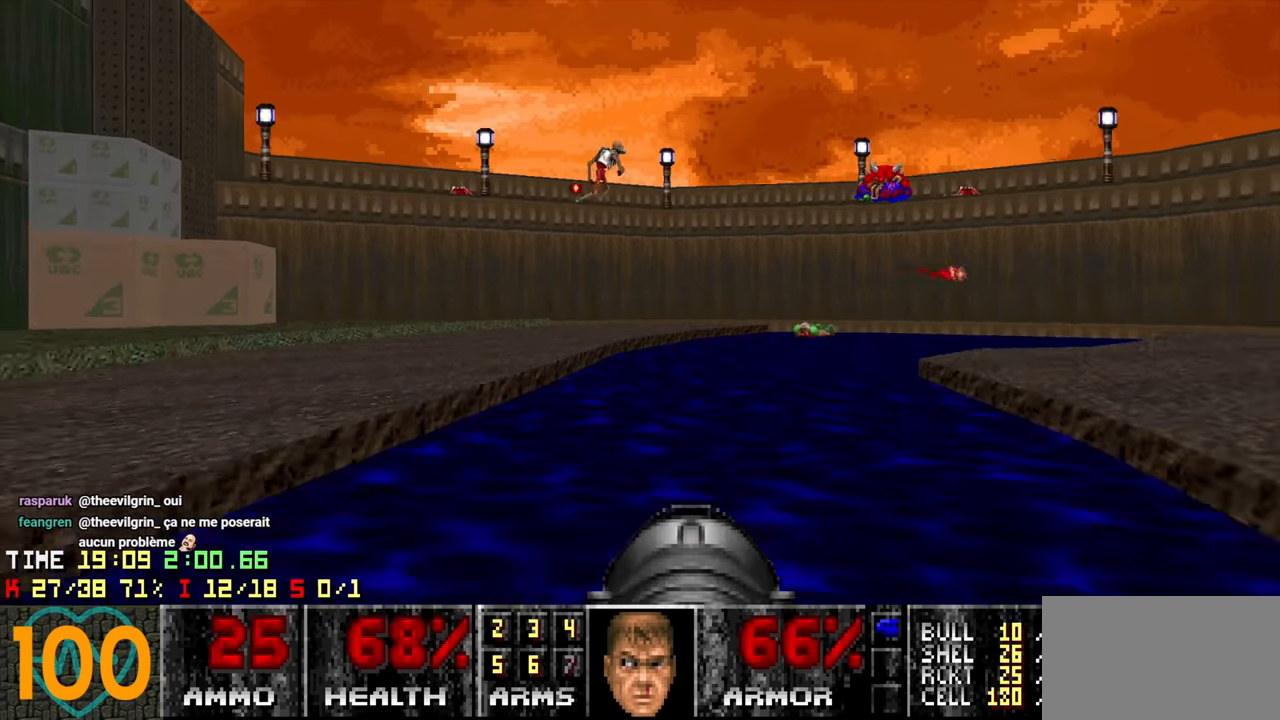
{"keys": ["w"], "mouse": [], "mouse_move": "down-left", "events": [[100, "s", "up"], [233, "w", "down"], [333, "d", "up"]]}
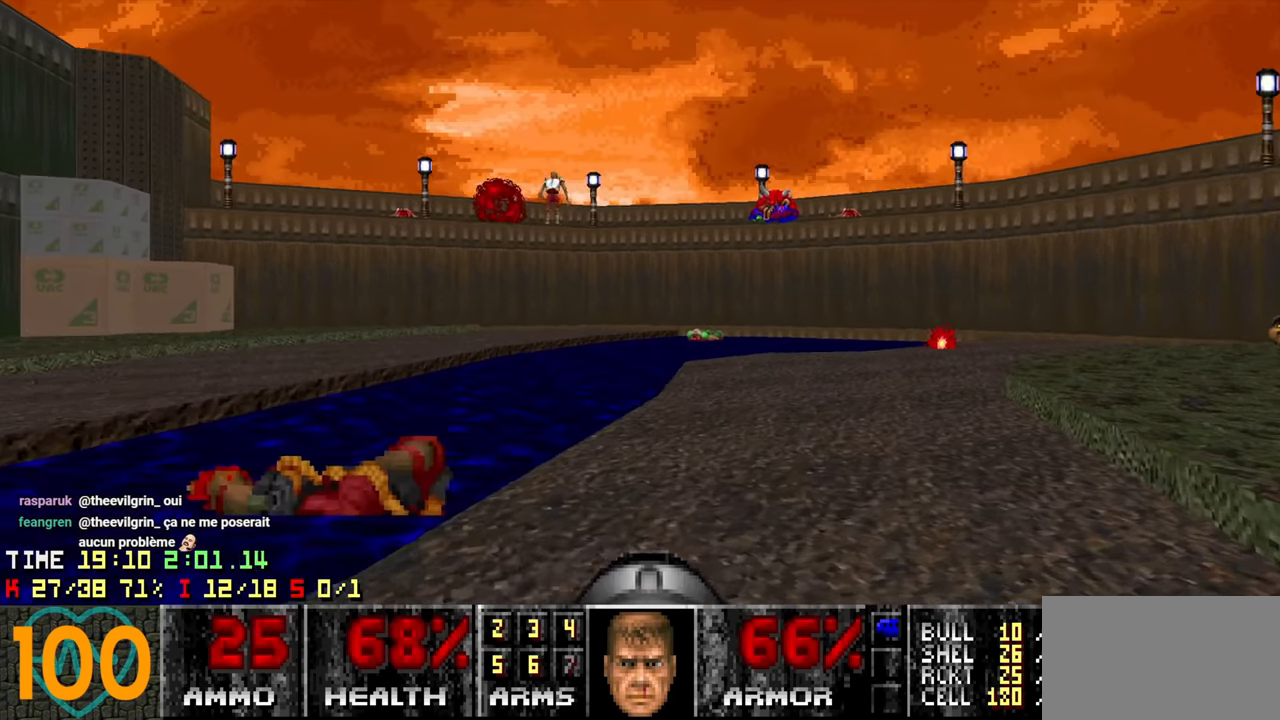
{"keys": ["w"], "mouse": [], "mouse_move": "up", "events": [[150, "a", "down"], [350, "a", "up"]]}
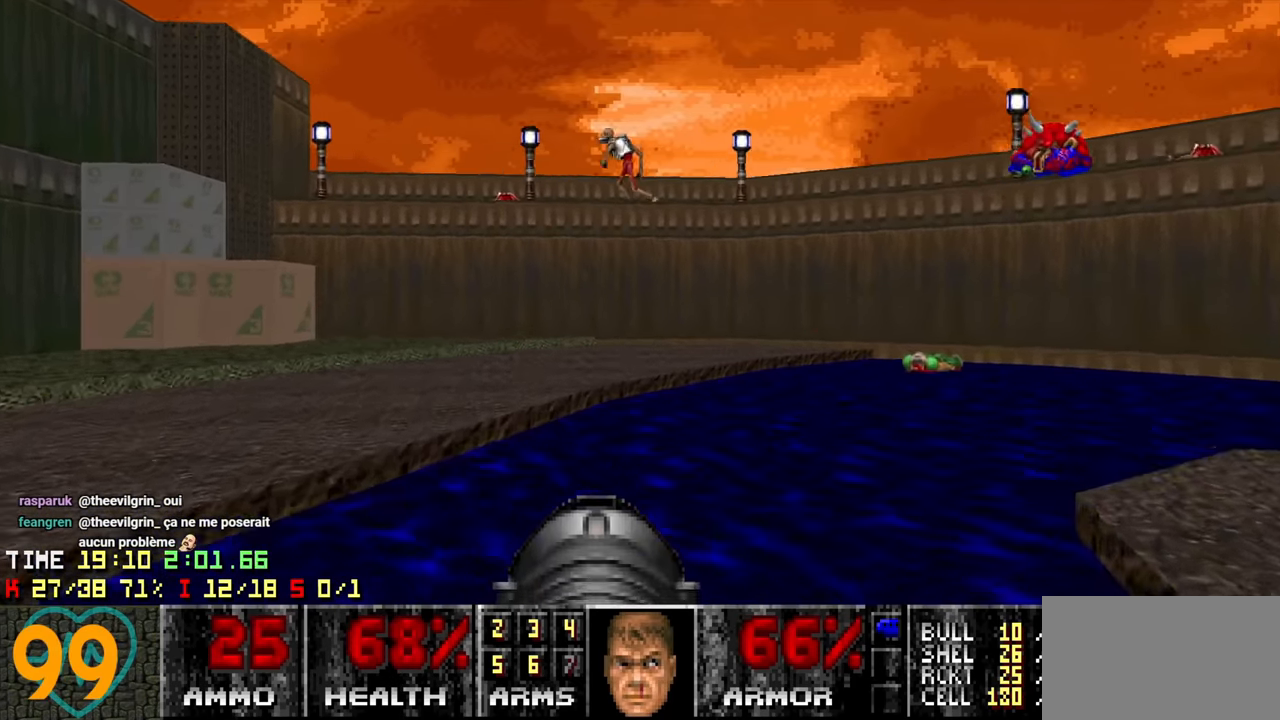
{"keys": ["a", "s"], "mouse": [], "mouse_move": "right", "events": [[167, "a", "down"], [267, "w", "up"], [350, "s", "down"]]}
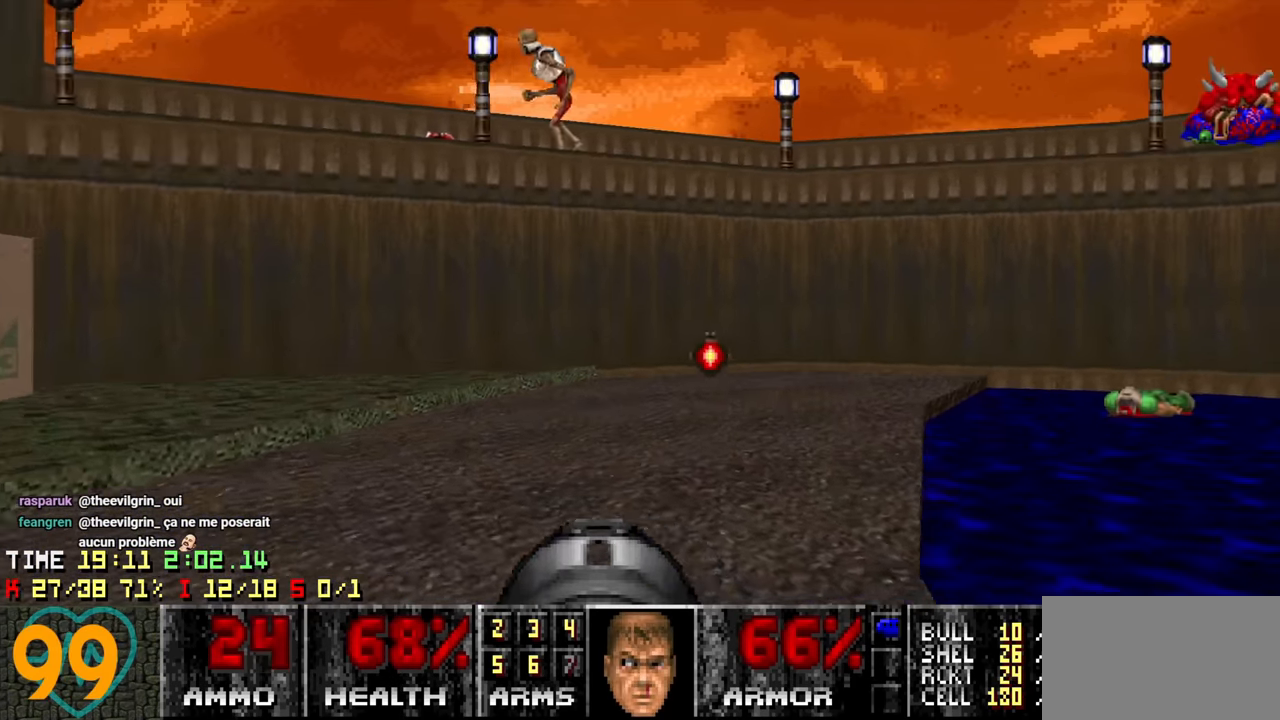
{"keys": ["a", "s"], "mouse": [], "mouse_move": "up", "events": [[100, "s", "up"], [233, "a", "up"], [317, "a", "down"], [467, "s", "down"]]}
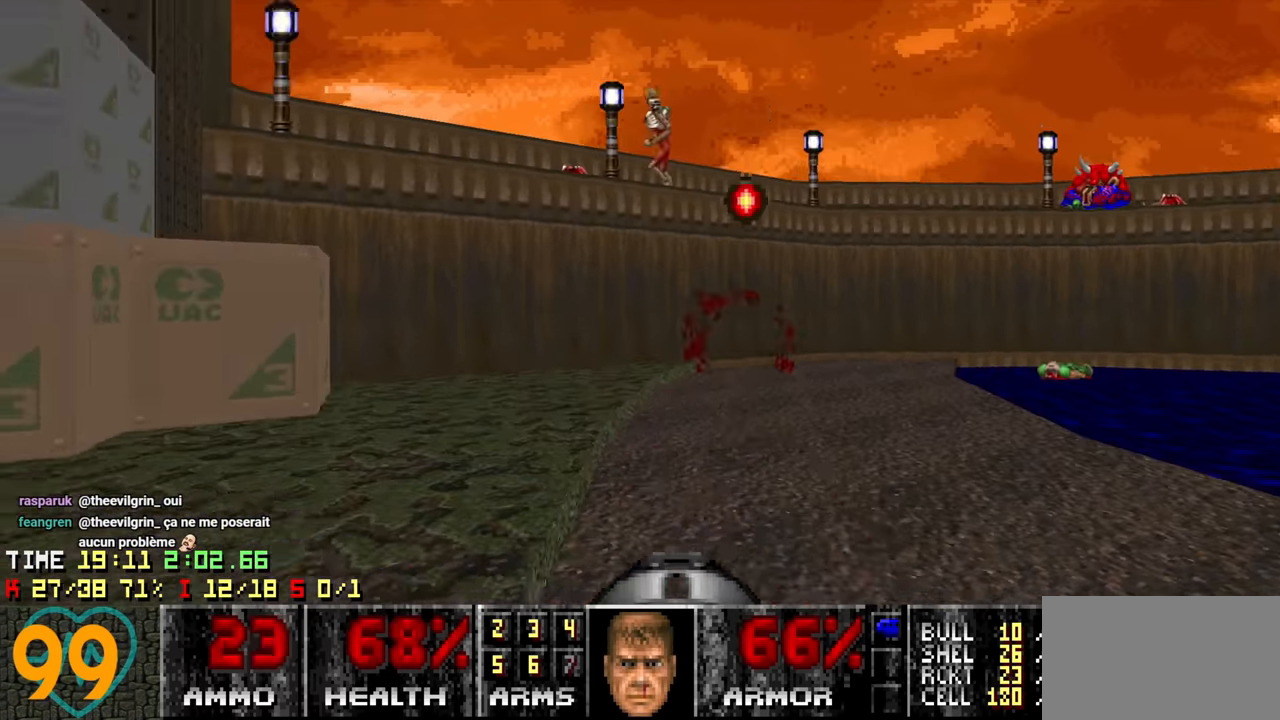
{"keys": ["a"], "mouse": [], "mouse_move": "right", "events": [[17, "a", "up"], [300, "a", "down"], [434, "s", "up"]]}
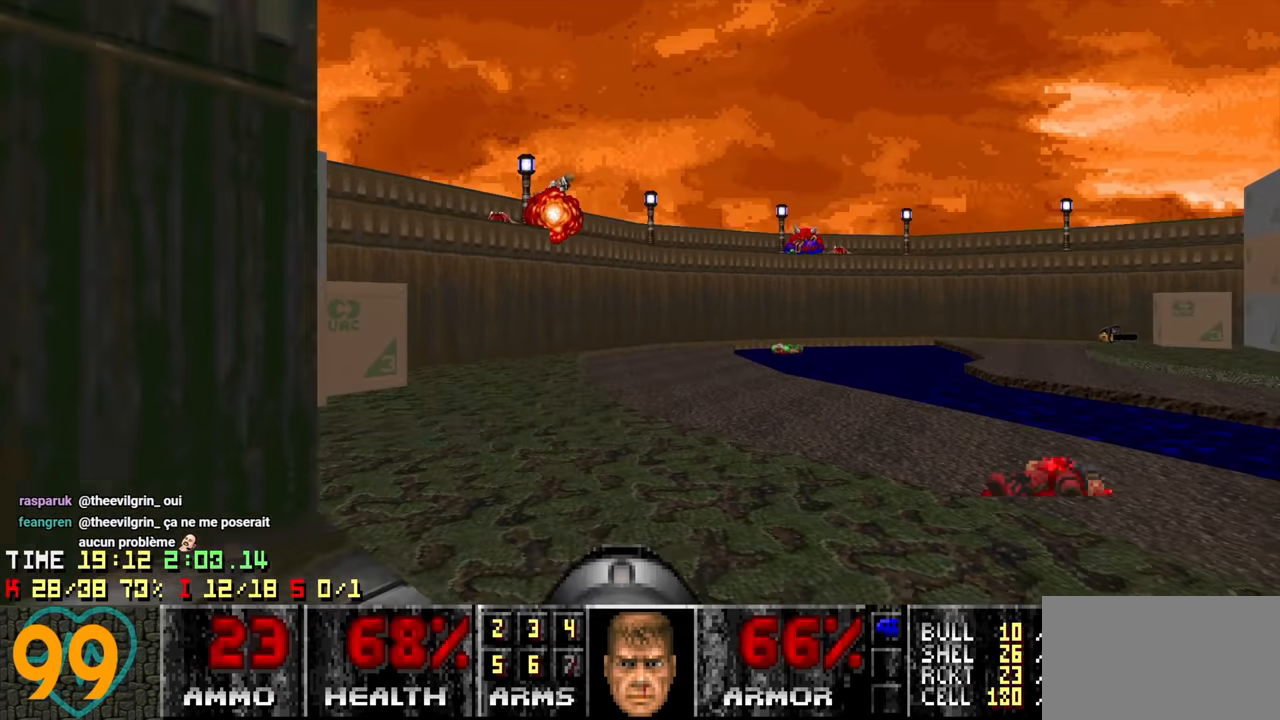
{"keys": ["d"], "mouse": [], "mouse_move": "left", "events": [[34, "a", "up"], [167, "a", "down"], [167, "w", "down"], [450, "a", "up"], [450, "w", "up"], [500, "d", "down"]]}
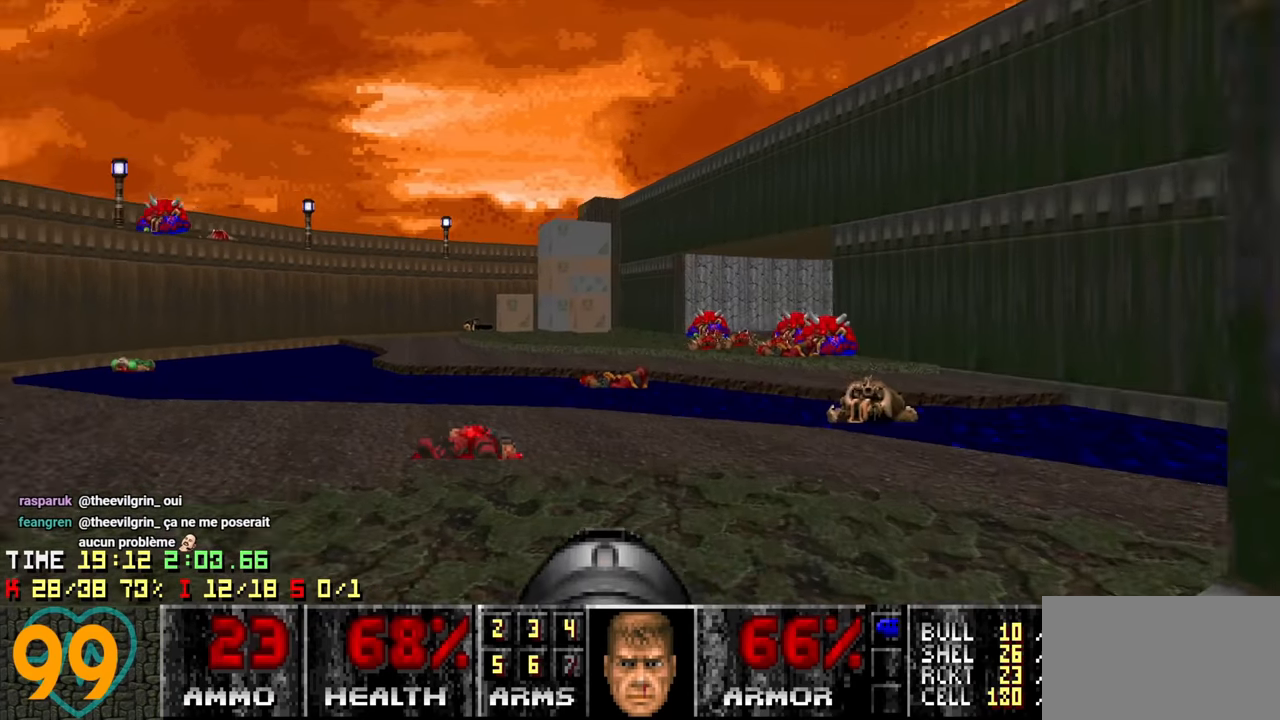
{"keys": ["a", "s"], "mouse": [], "mouse_move": "right", "events": [[50, "w", "down"], [134, "a", "down"], [134, "d", "up"], [234, "w", "up"], [467, "s", "down"]]}
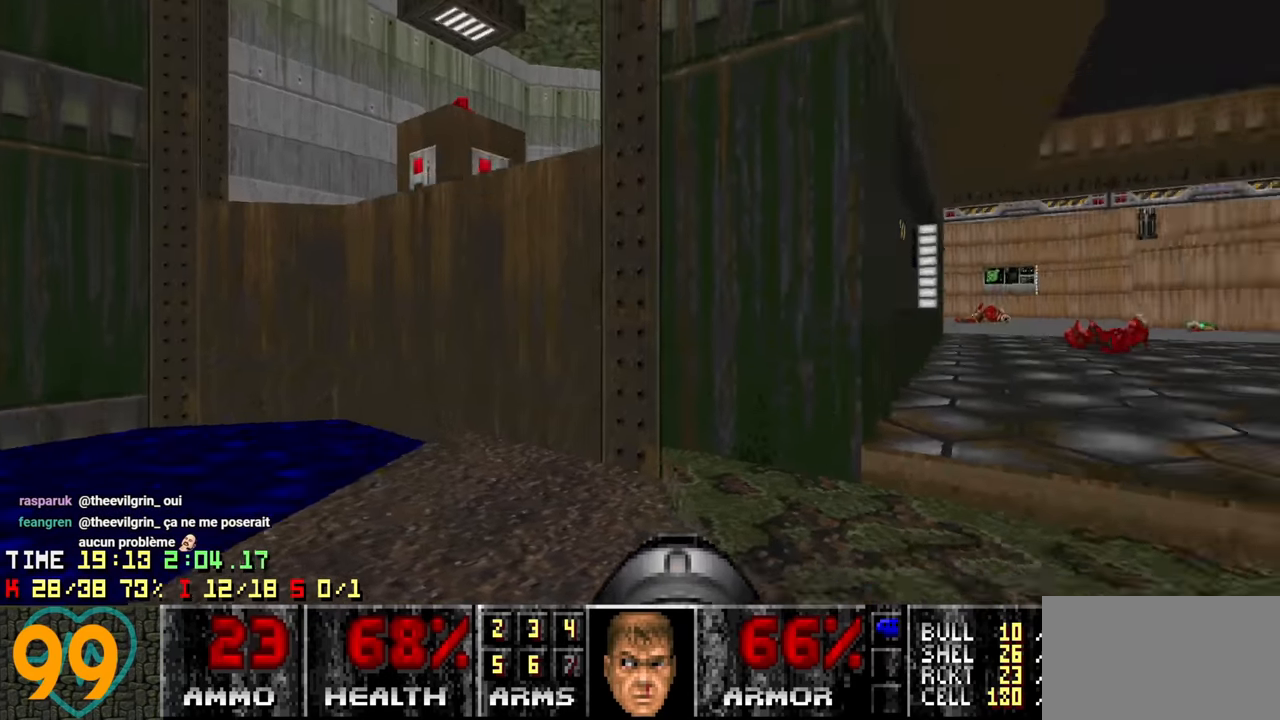
{"keys": ["a"], "mouse": [], "mouse_move": "up-right", "events": [[167, "s", "up"], [200, "a", "up"], [484, "a", "down"]]}
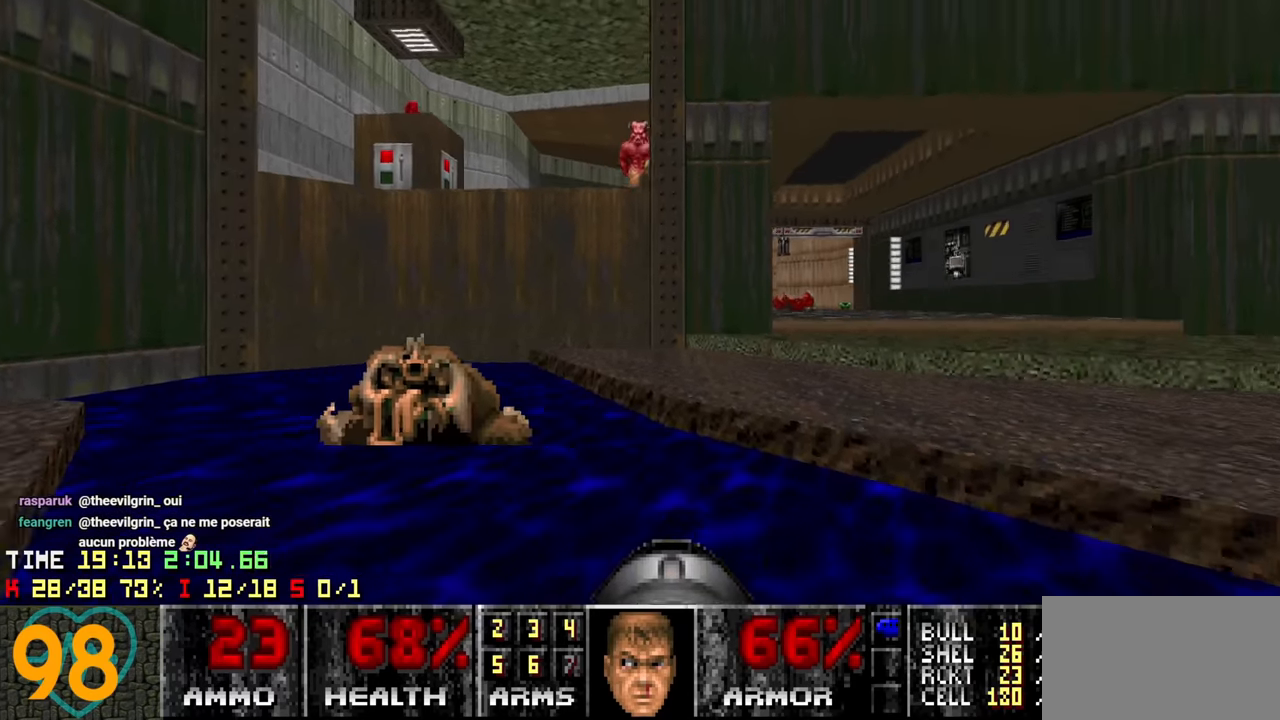
{"keys": [], "mouse": [], "mouse_move": "up", "events": [[84, "a", "up"], [167, "a", "down"], [167, "w", "down"], [217, "a", "up"], [267, "w", "up"], [417, "w", "down"], [500, "w", "up"]]}
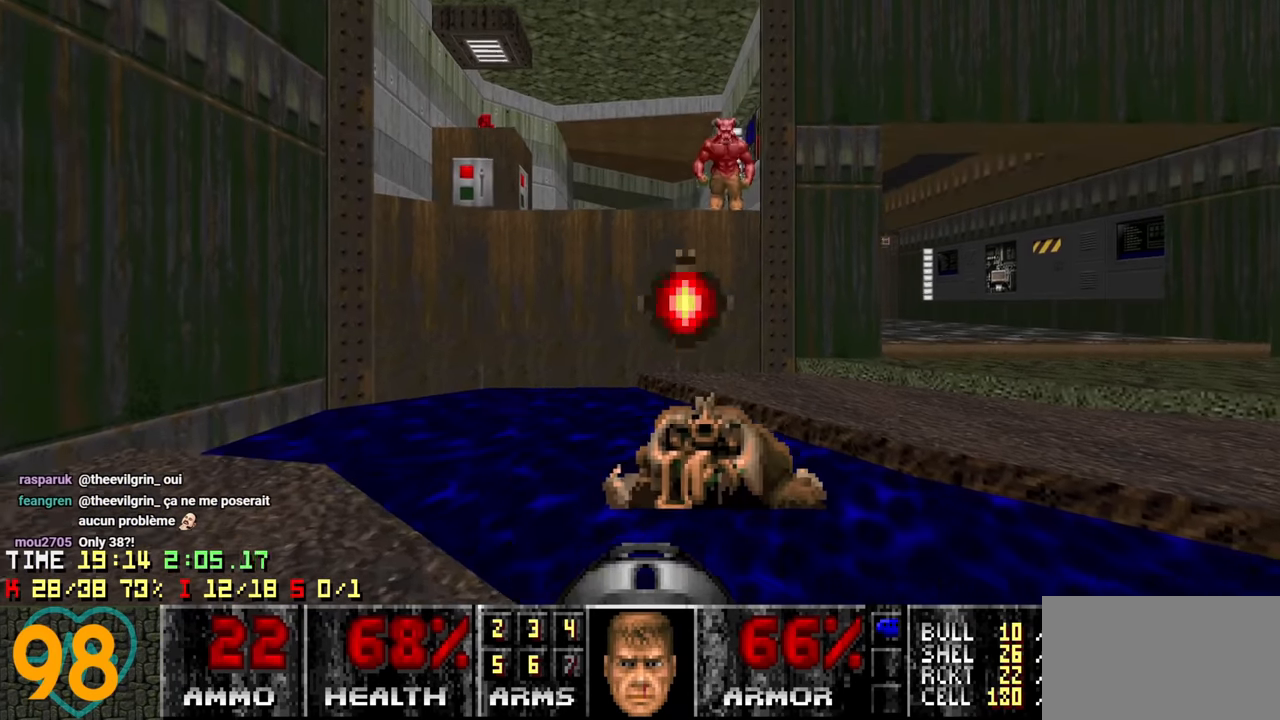
{"keys": [], "mouse": [], "mouse_move": "left", "events": [[334, "a", "down"], [384, "a", "up"]]}
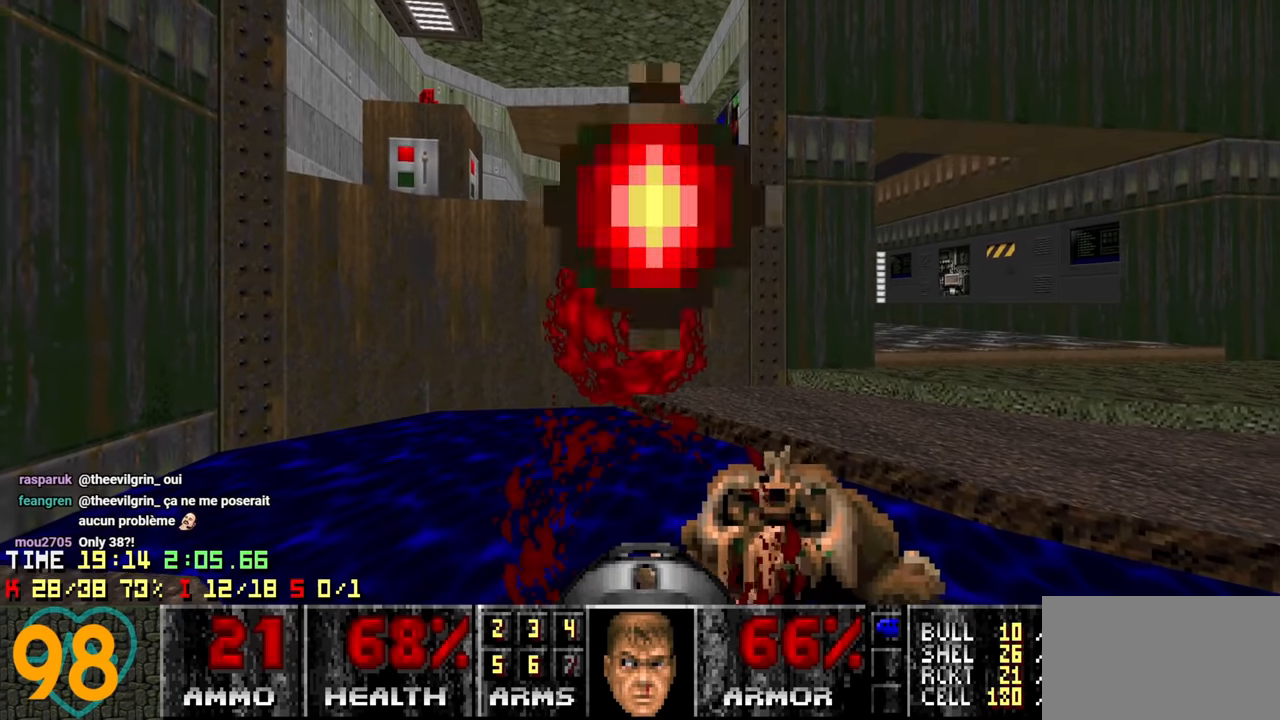
{"keys": [], "mouse": [], "mouse_move": "down-left", "events": [[200, "w", "down"], [250, "w", "up"], [350, "d", "down"], [434, "d", "up"]]}
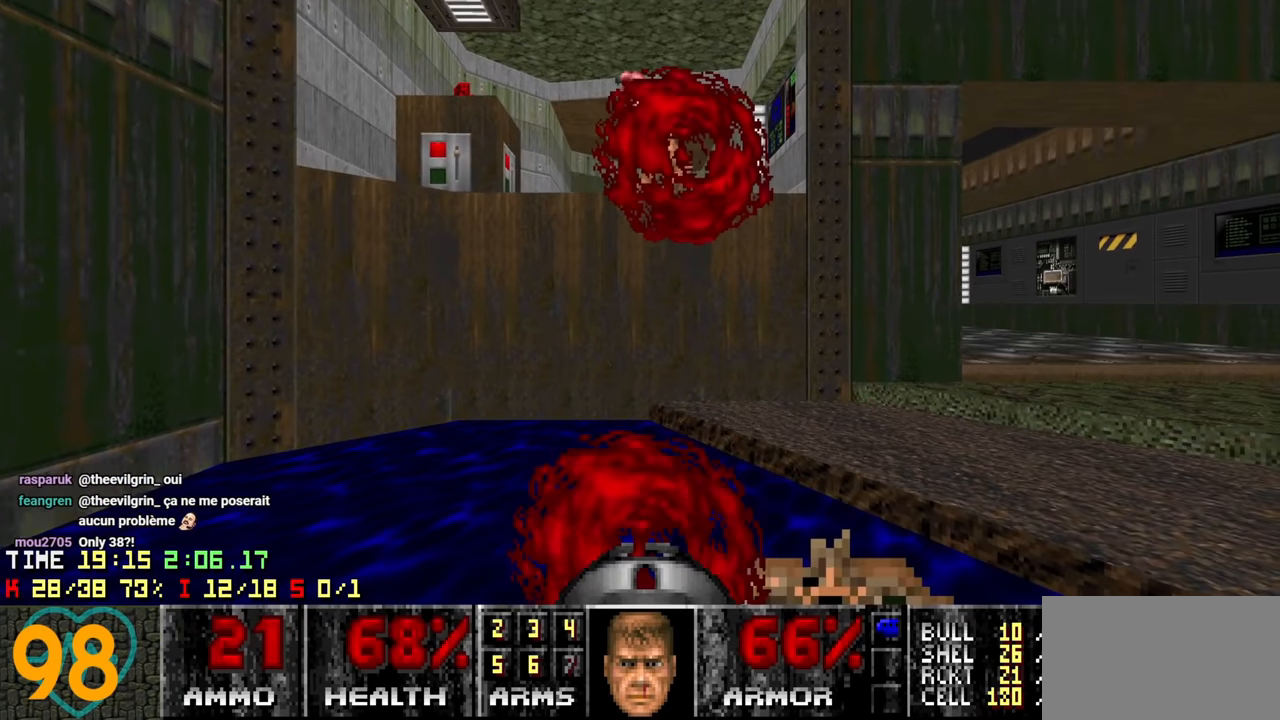
{"keys": [], "mouse": [], "mouse_move": "down-left", "events": [[300, "s", "down"], [350, "d", "down"], [400, "s", "up"], [450, "d", "up"]]}
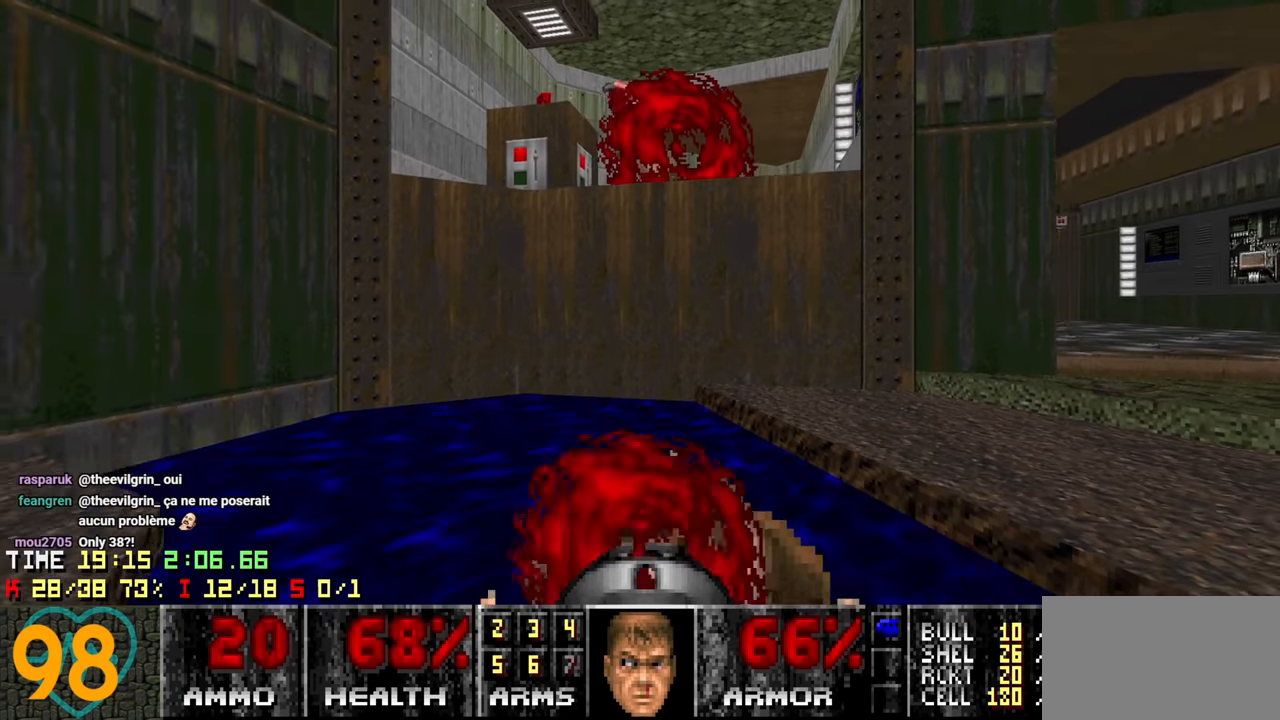
{"keys": [], "mouse": [], "mouse_move": "left", "events": [[184, "d", "down"], [284, "d", "up"]]}
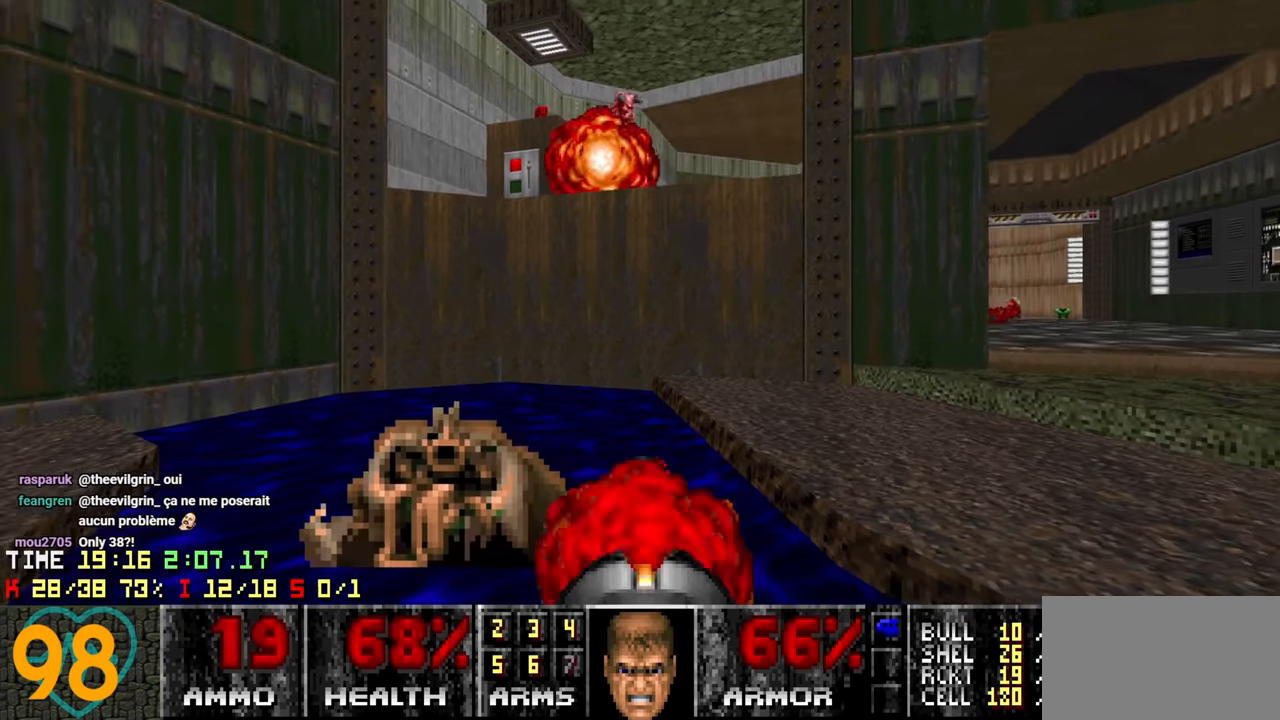
{"keys": [], "mouse": [], "mouse_move": "left", "events": [[17, "d", "down"], [100, "d", "up"]]}
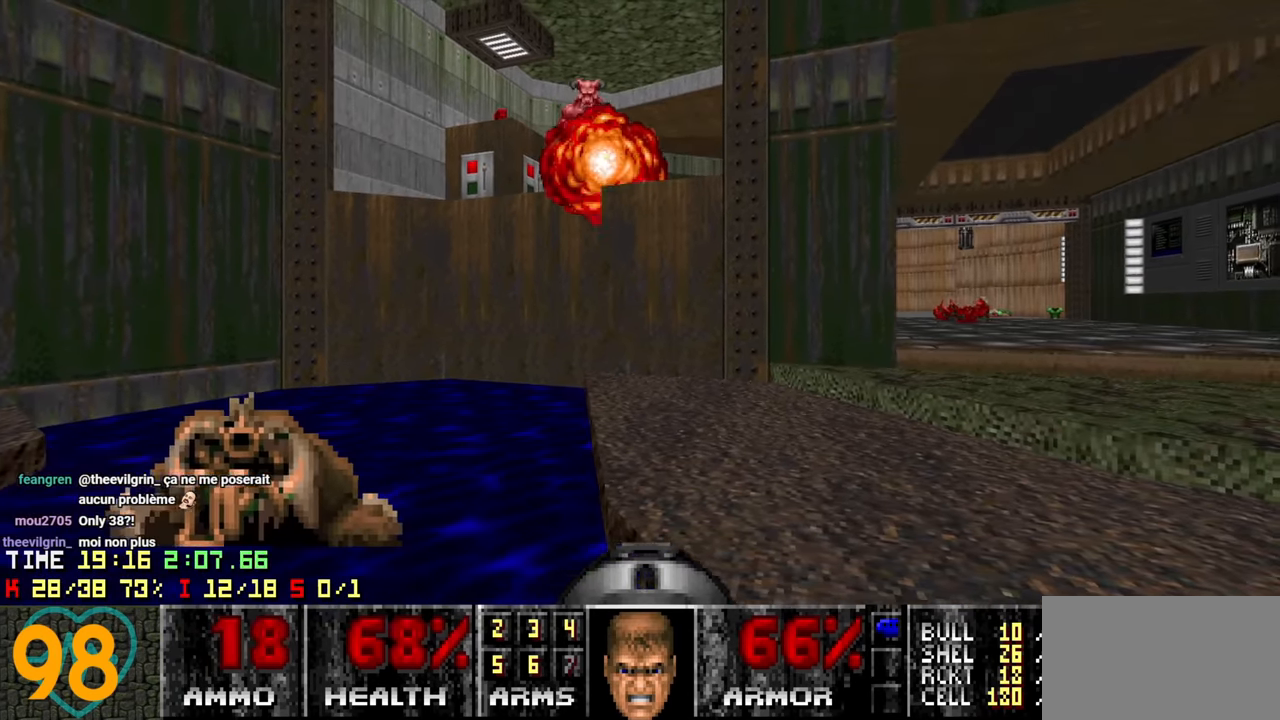
{"keys": ["2", "a"], "mouse": [], "mouse_move": "up-right", "events": [[366, "a", "down"], [500, "2", "down"]]}
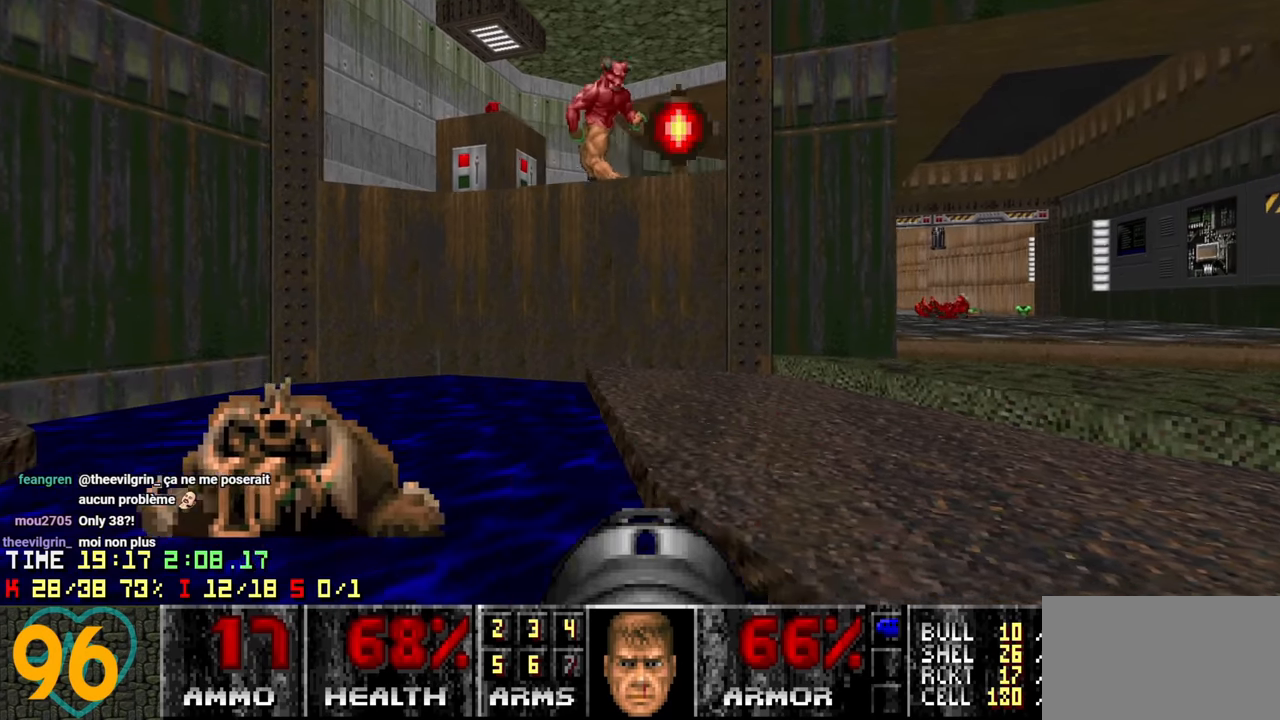
{"keys": [], "mouse": [], "mouse_move": "up-right", "events": [[50, "2", "up"], [316, "a", "up"]]}
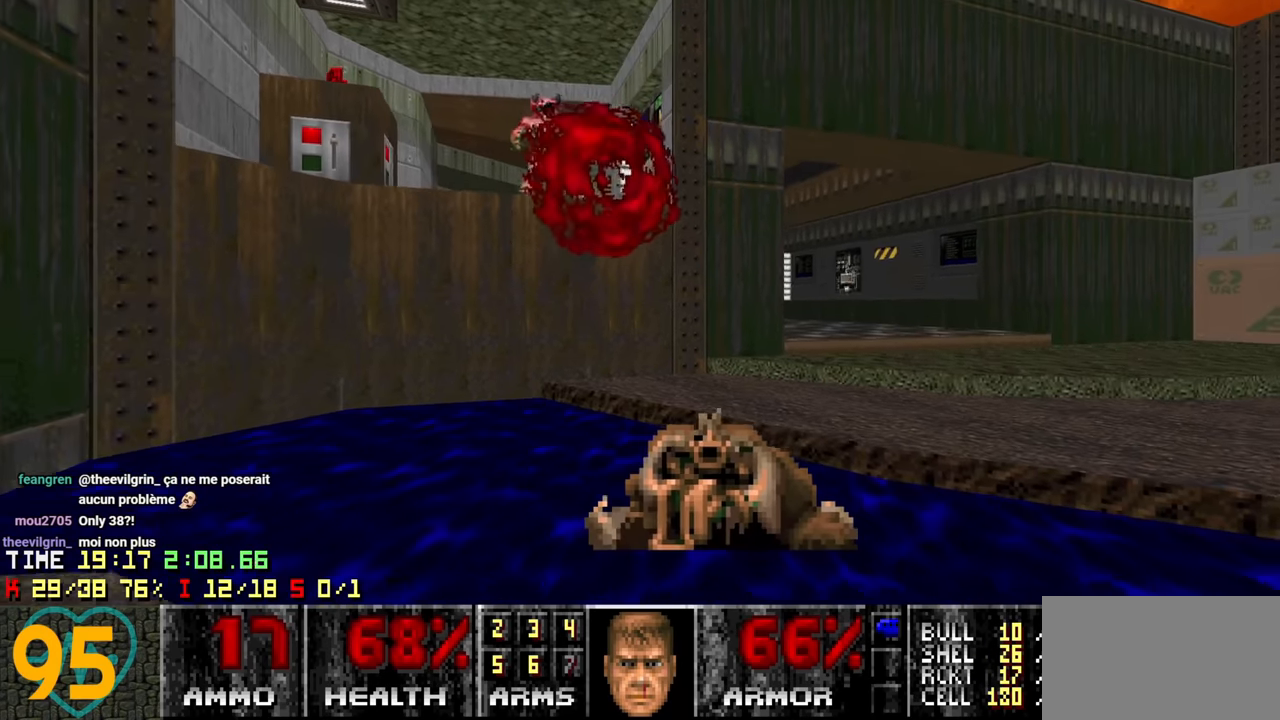
{"keys": [], "mouse": [], "mouse_move": "up-left", "events": []}
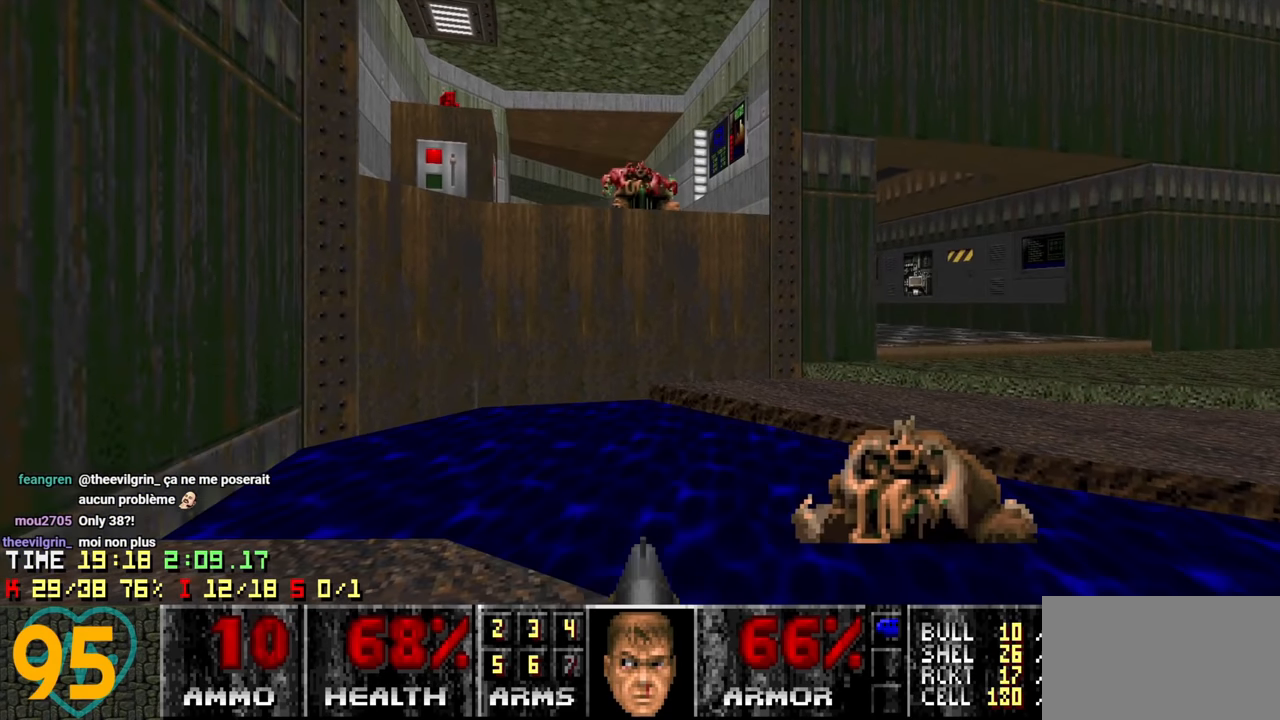
{"keys": ["w"], "mouse": [], "mouse_move": "up-right", "events": [[216, "3", "down"], [216, "a", "down"], [216, "w", "down"], [266, "a", "up"], [316, "3", "up"]]}
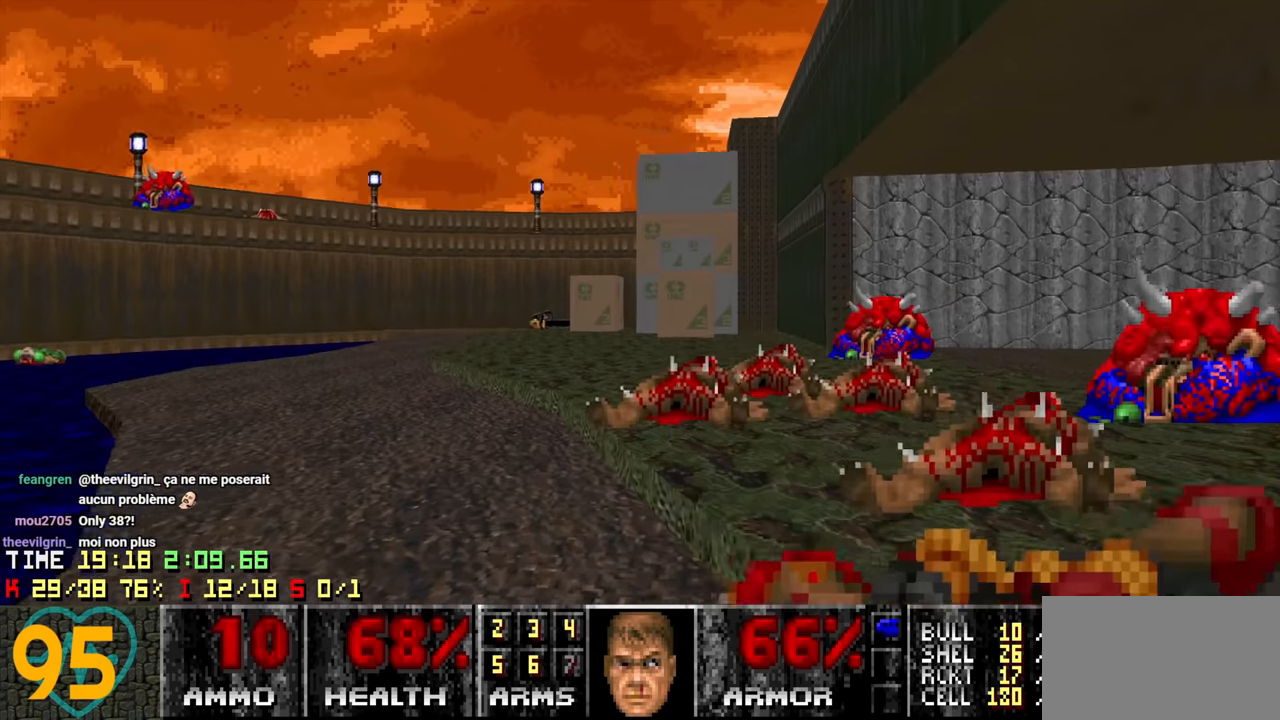
{"keys": ["a", "w"], "mouse": [], "mouse_move": "up", "events": [[233, "a", "down"], [383, "a", "up"], [416, "a", "down"]]}